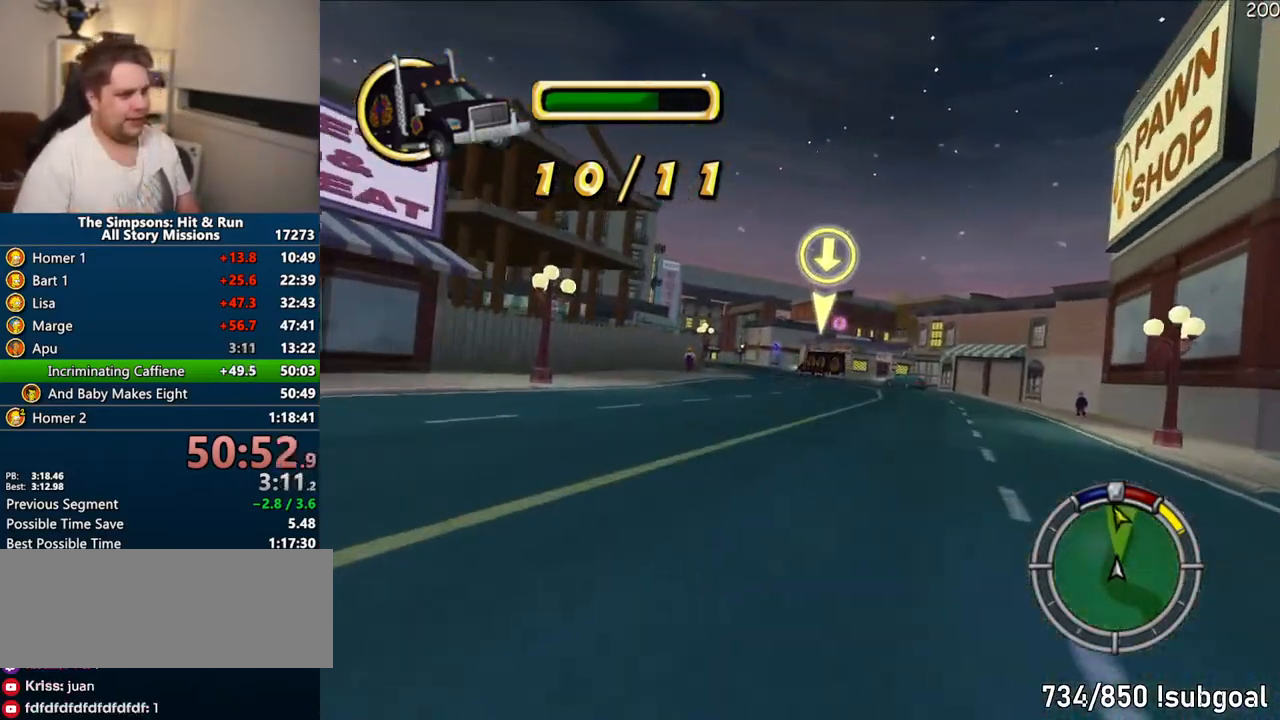
Gameplay with a controller (PlayStation layout); each line is a JSON object with the inputs held at the frame after it (dt_ms = milliseconds from this image to that frame). "events" lists button and stick changes between this image and that frame as [ms after this image, input, new state], when the widget could be followed in between. Not read: L3 R3.
{"dt_ms": 500, "buttons": ["CROSS"], "left_stick": "right", "right_stick": "center", "events": [[467, "left_stick", "right"]]}
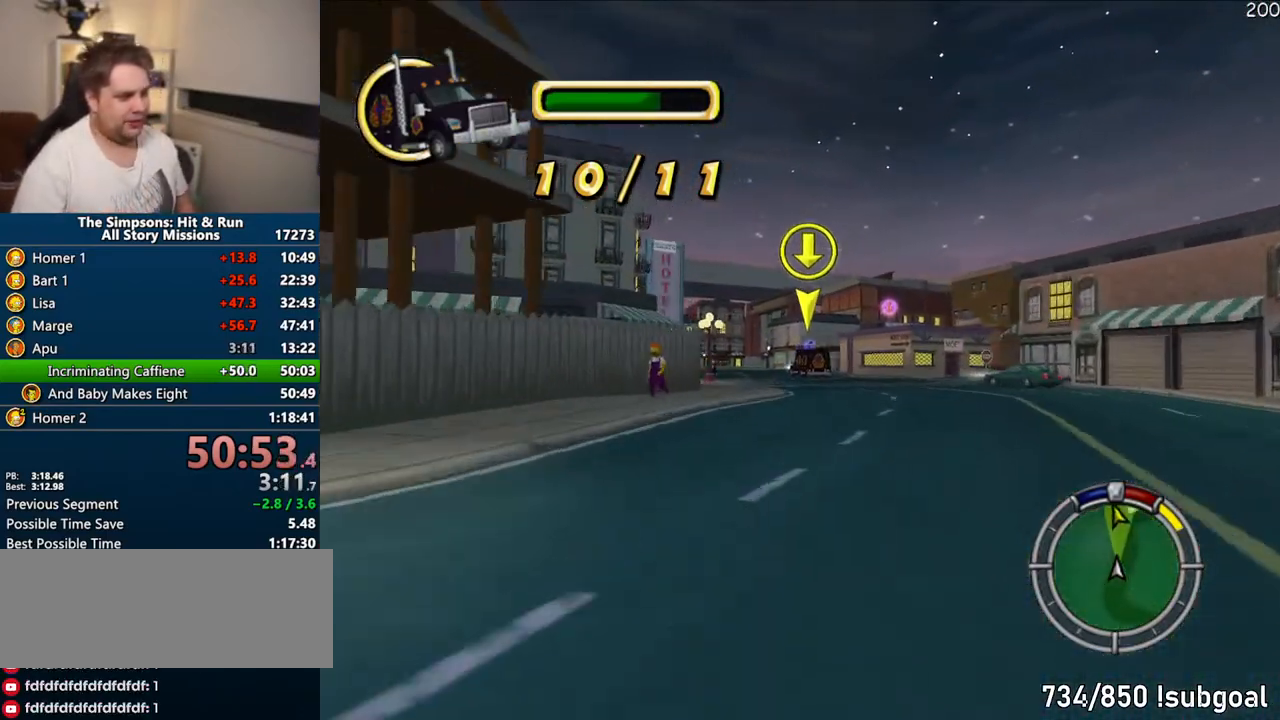
{"dt_ms": 500, "buttons": ["CROSS"], "left_stick": "up-left", "right_stick": "center", "events": [[50, "left_stick", "center"], [450, "left_stick", "up-left"]]}
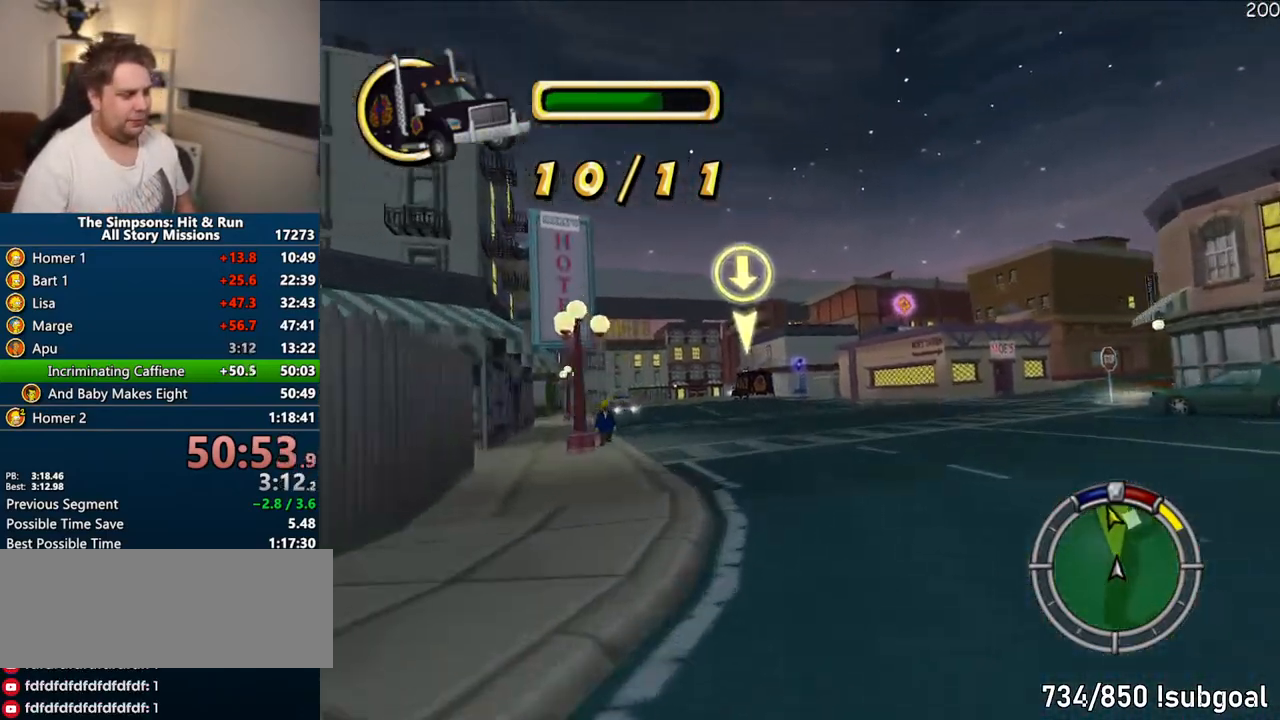
{"dt_ms": 1000, "buttons": ["CROSS"], "left_stick": "center", "right_stick": "center"}
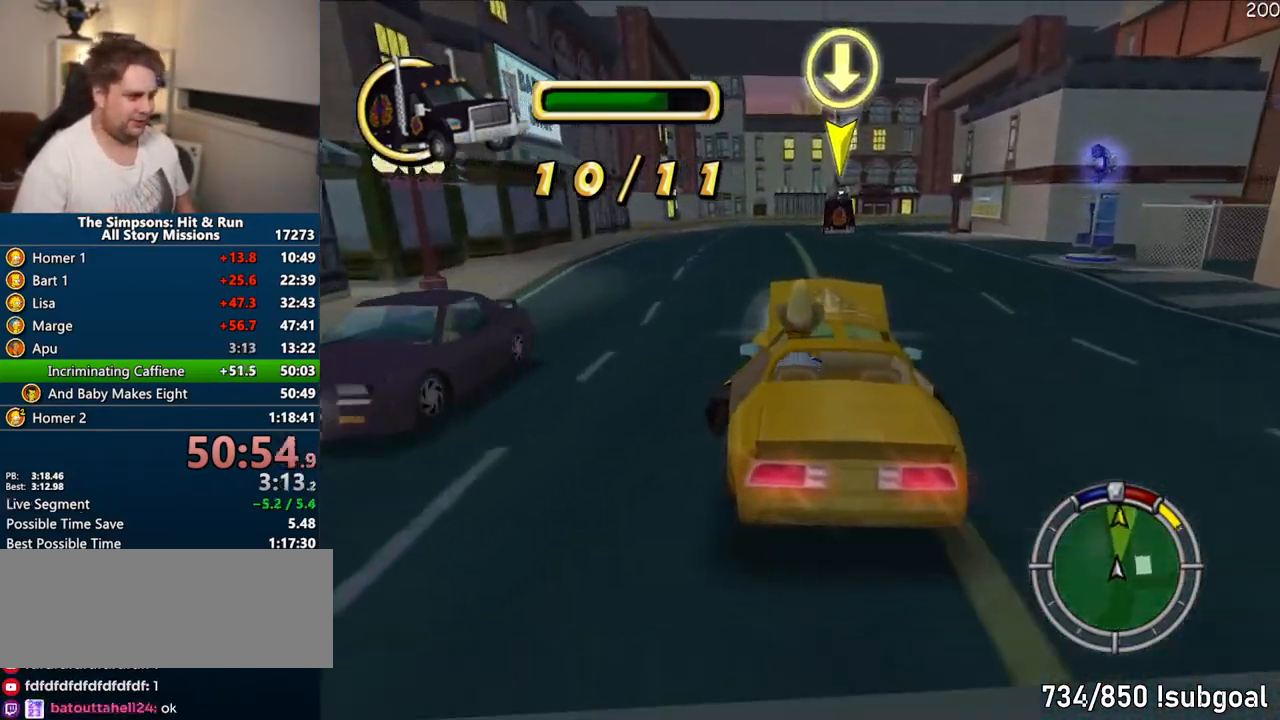
{"dt_ms": 500, "buttons": ["CROSS"], "left_stick": "right", "right_stick": "center", "events": [[417, "left_stick", "right"]]}
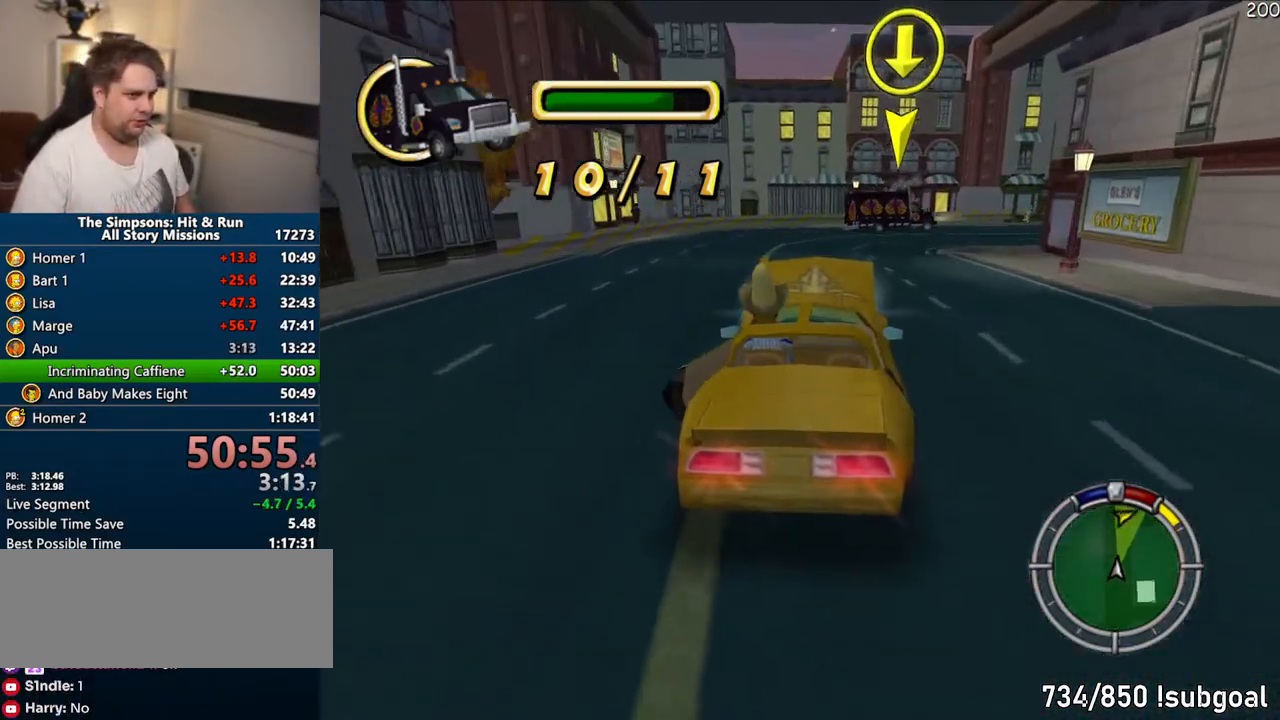
{"dt_ms": 500, "buttons": [], "left_stick": "right", "right_stick": "center", "events": [[467, "CROSS", "up"]]}
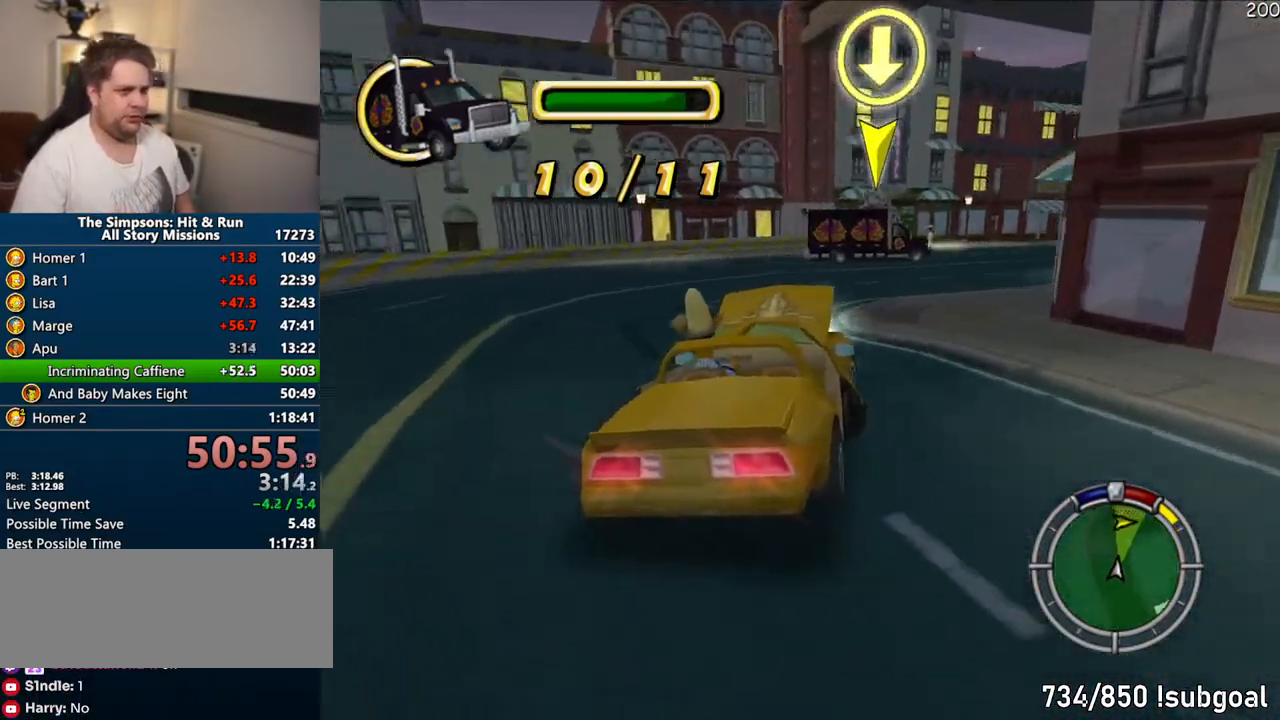
{"dt_ms": 500, "buttons": [], "left_stick": "right", "right_stick": "center", "events": [[200, "CIRCLE", "down"], [400, "CIRCLE", "up"]]}
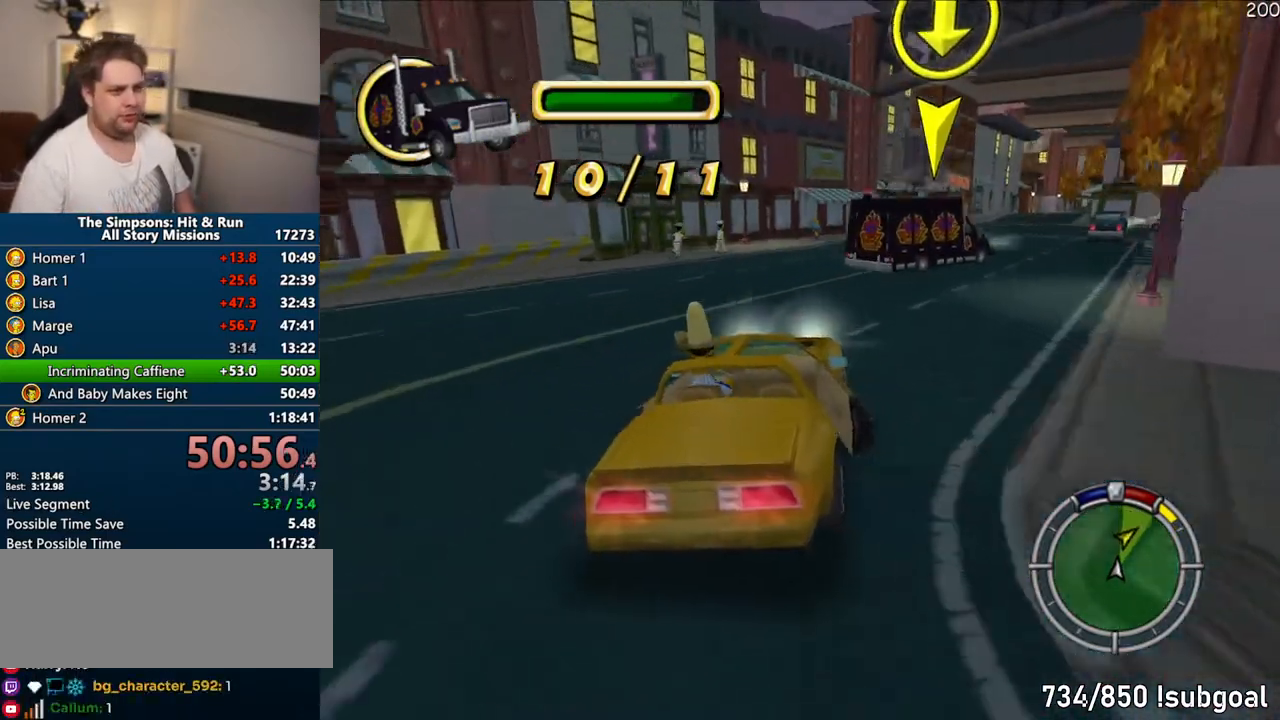
{"dt_ms": 500, "buttons": ["CROSS"], "left_stick": "center", "right_stick": "center", "events": [[167, "CROSS", "down"], [483, "left_stick", "center"]]}
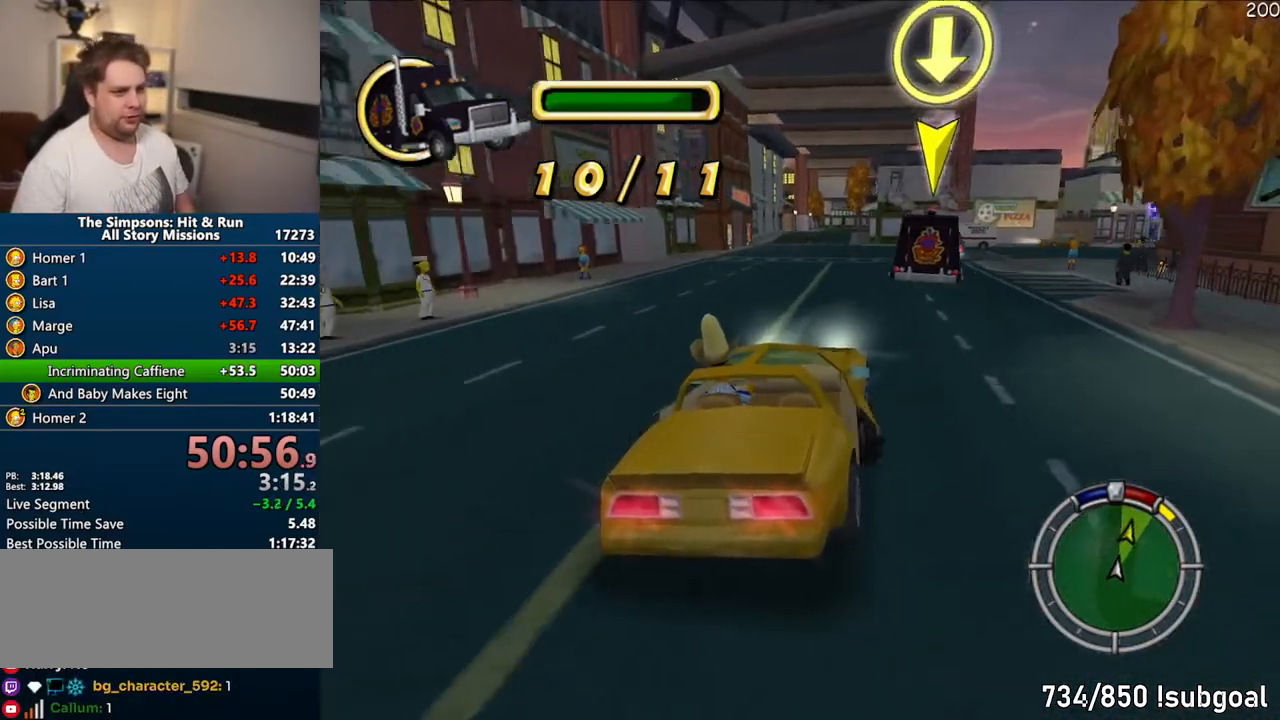
{"dt_ms": 500, "buttons": ["CROSS"], "left_stick": "center", "right_stick": "center", "events": []}
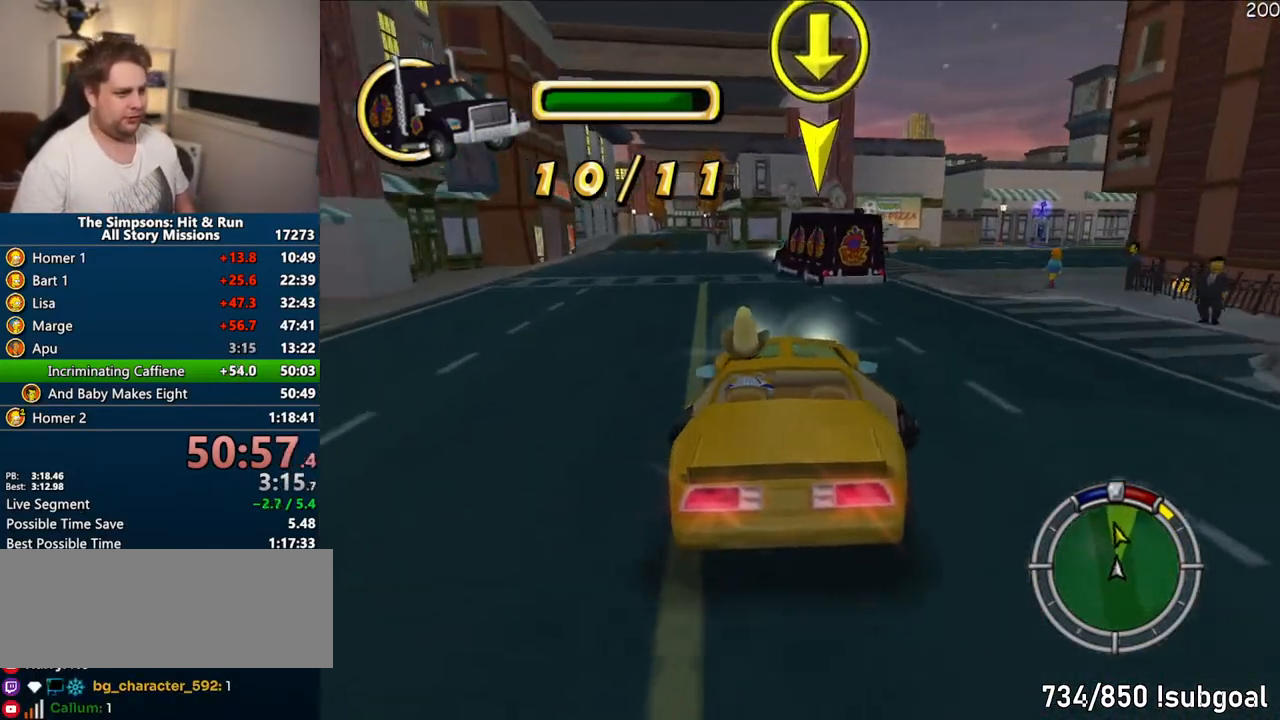
{"dt_ms": 1000, "buttons": [], "left_stick": "right", "right_stick": "center"}
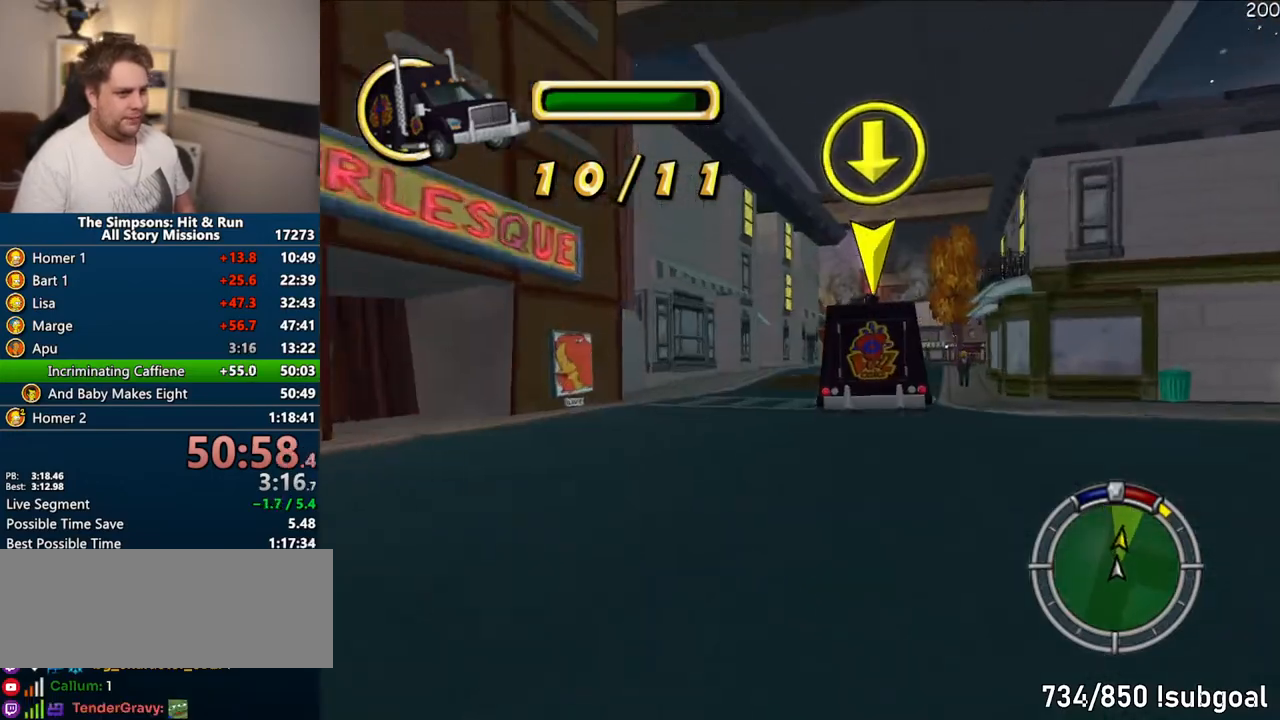
{"dt_ms": 1000, "buttons": [], "left_stick": "right", "right_stick": "center"}